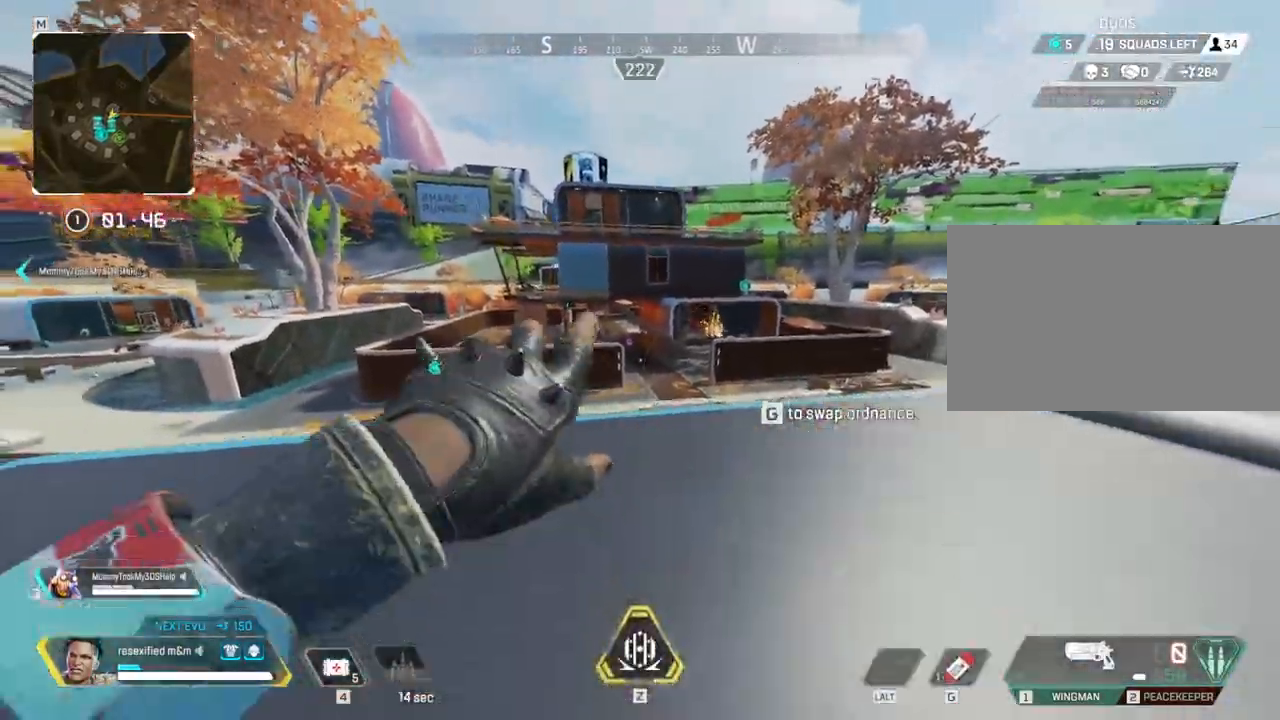
Gameplay with keyboard and mouse; each line is a JSON object with the keys and mouse buttons held at the frame after it. "events" lists presses ("down") and releases ("up") of "1", "2", "3", "4", "5", "a", "alt", "c", "caps_lock", "ctrl", "d", "e", "f", "g", "q", "r", "s", "shift", "space", "t", "tab", "v", "w", "x", "z" and "mouse_wheel" between this image and that frame as [ms after this image, input, new state], when the widget could be followed in between. "mouse_wheel" = the "wheel" button of the "mouse" list. No other keys are recorded. "wheel" means that the mouse wheel is clicked or scrolled. Not read: mouse_move.
{"keys": ["d", "shift"], "mouse": []}
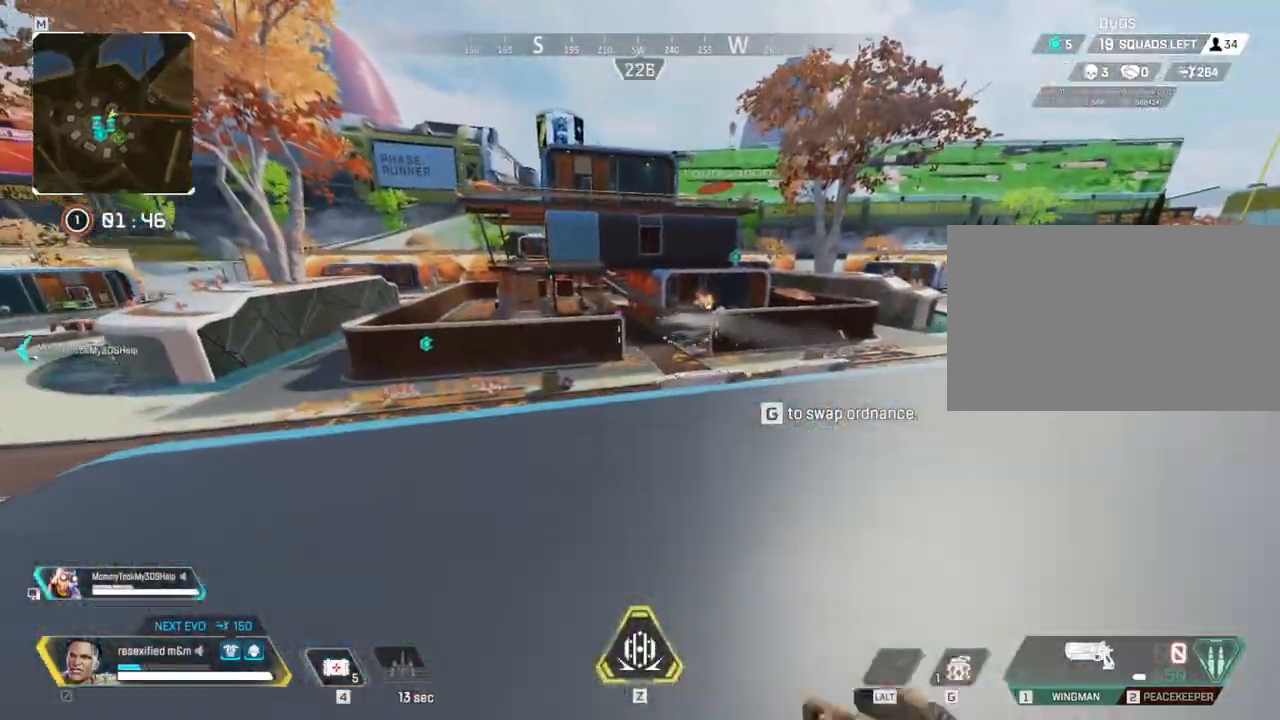
{"keys": ["shift", "w"], "mouse": []}
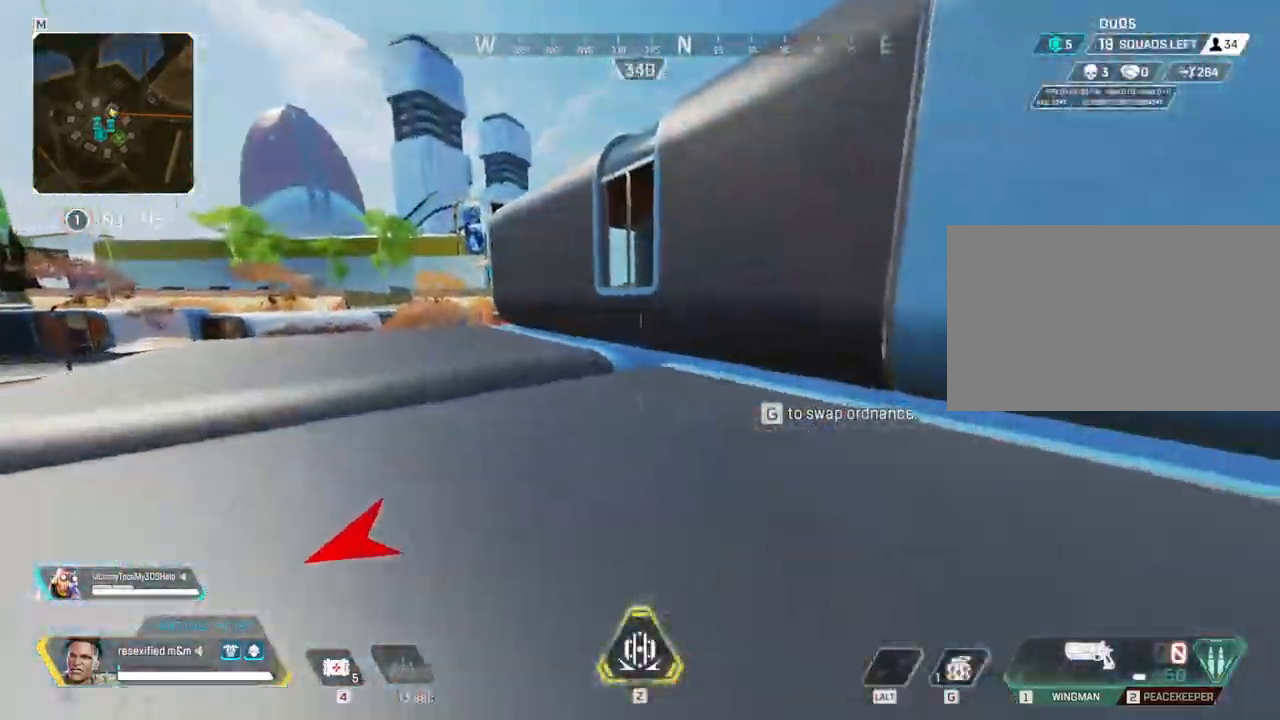
{"keys": ["c", "shift", "w"], "mouse": [], "events": [[67, "r", "down"], [167, "r", "up"], [350, "c", "down"]]}
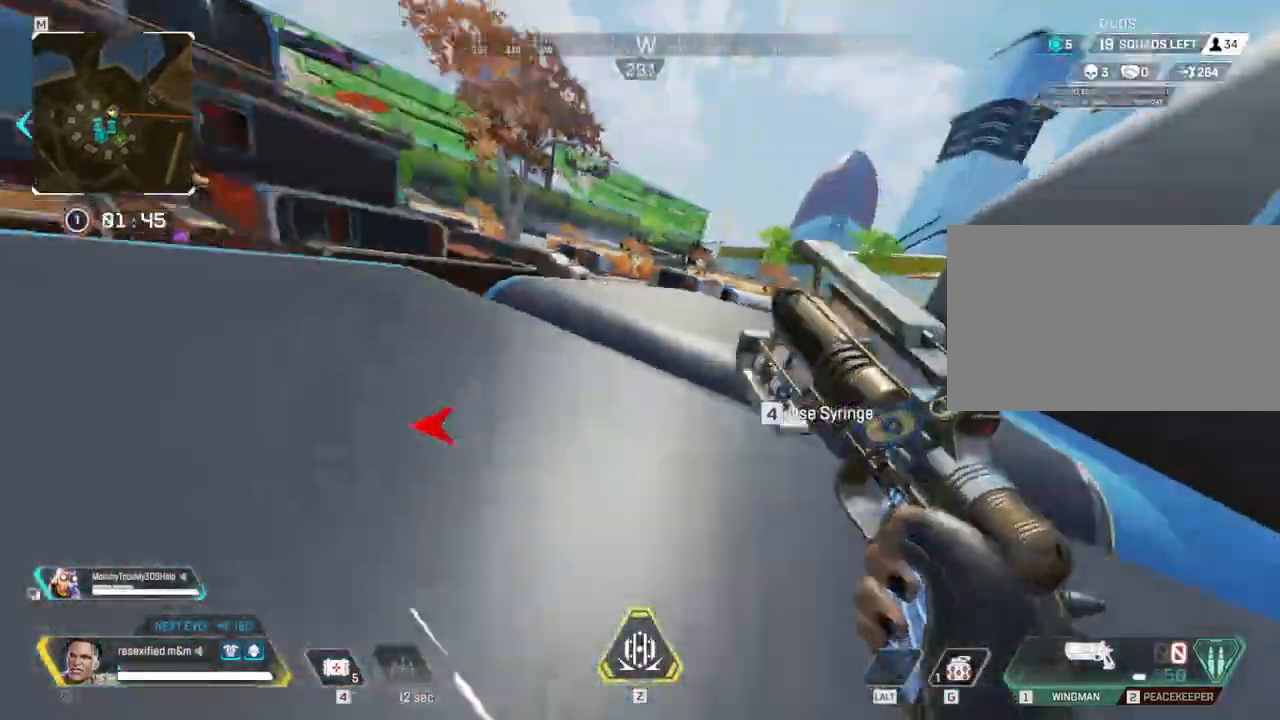
{"keys": ["shift", "w"], "mouse": []}
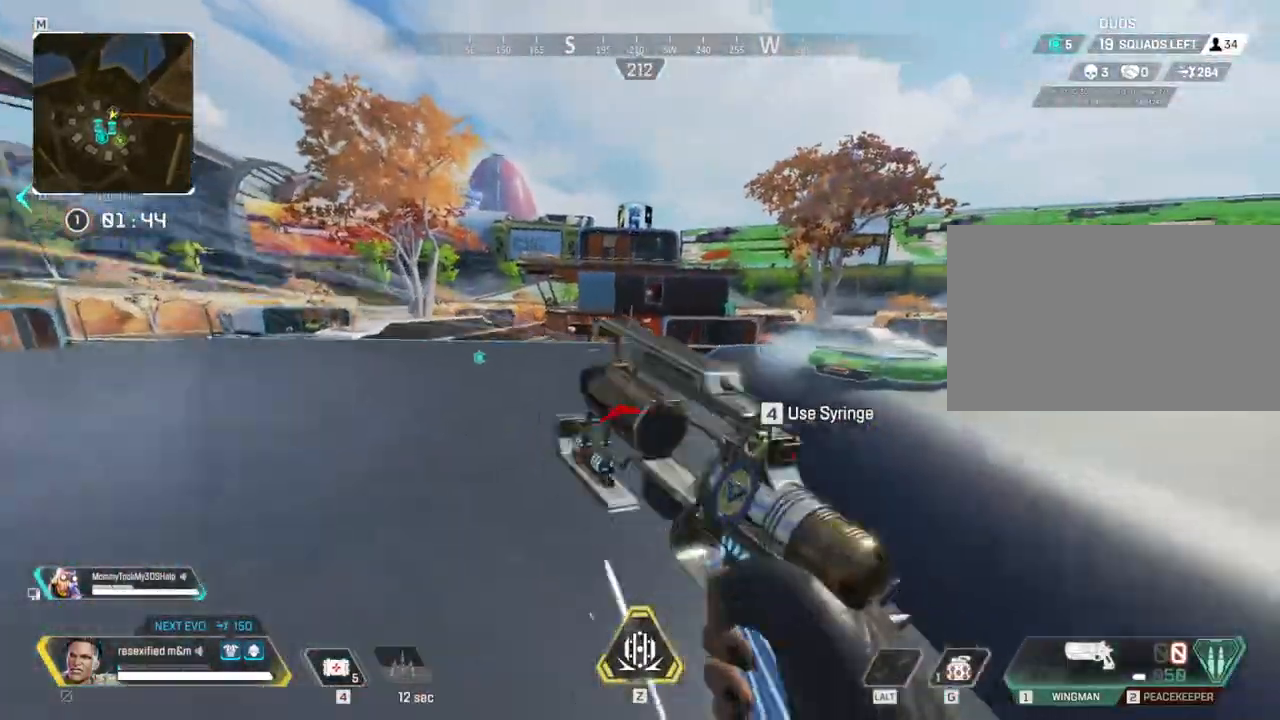
{"keys": ["a", "d", "s", "shift"], "mouse": []}
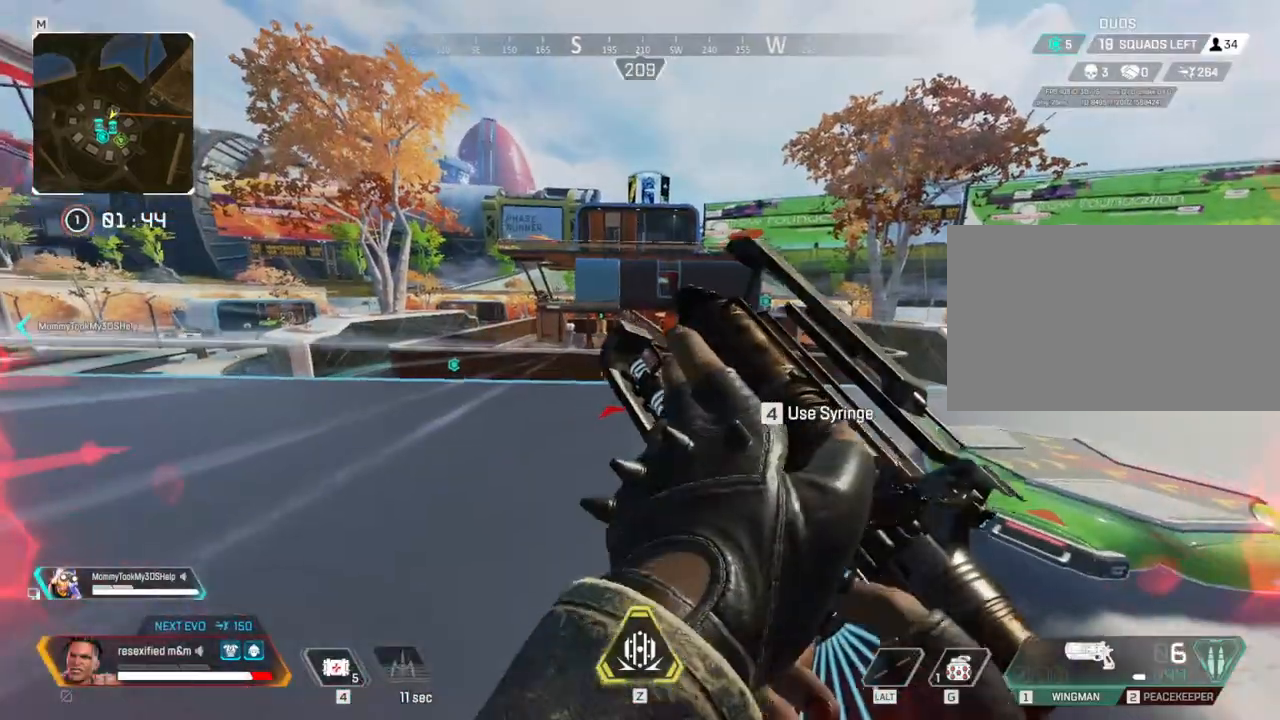
{"keys": ["d", "shift"], "mouse": [], "events": [[300, "a", "up"], [350, "s", "up"]]}
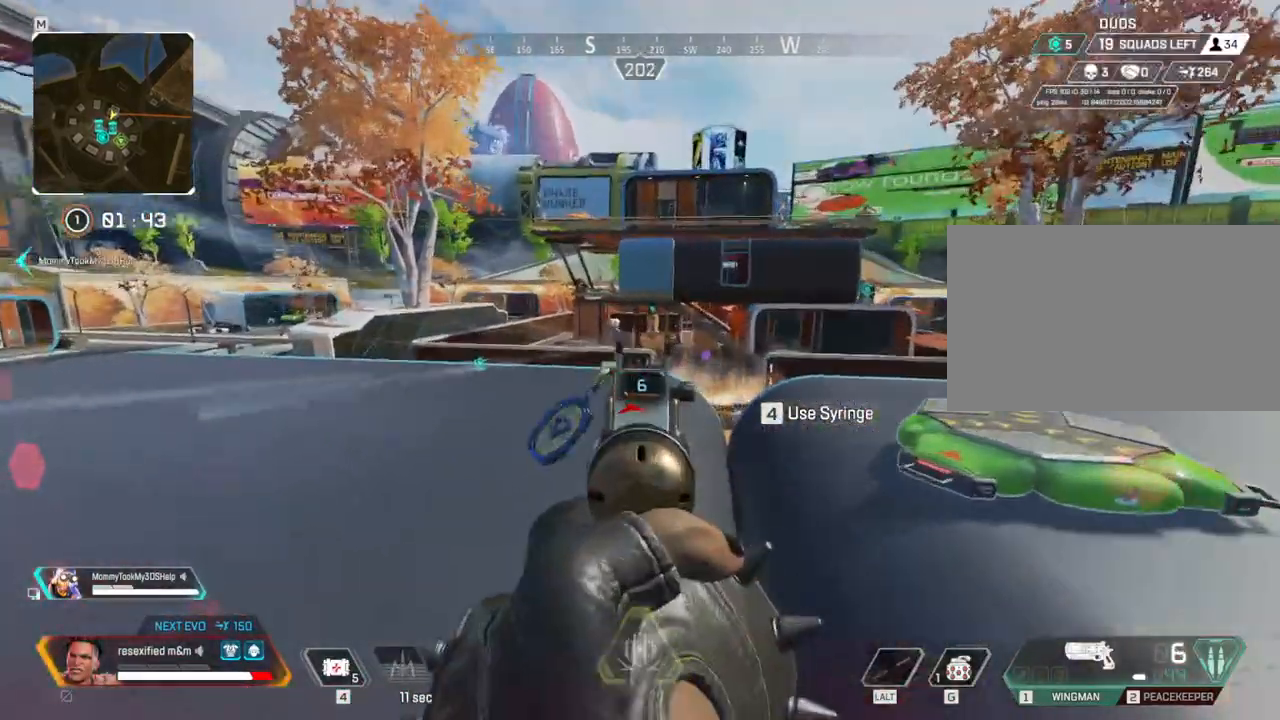
{"keys": ["d", "shift"], "mouse": [], "events": []}
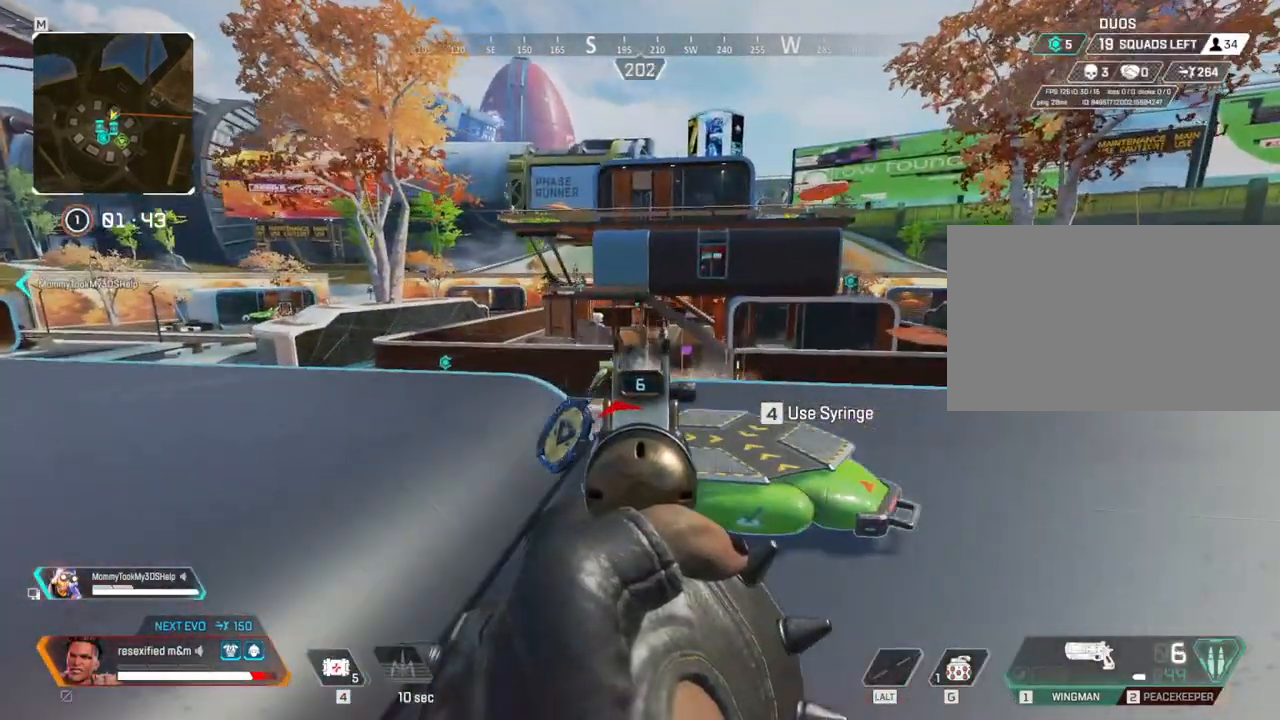
{"keys": ["a", "d", "shift"], "mouse": [], "events": [[434, "a", "down"]]}
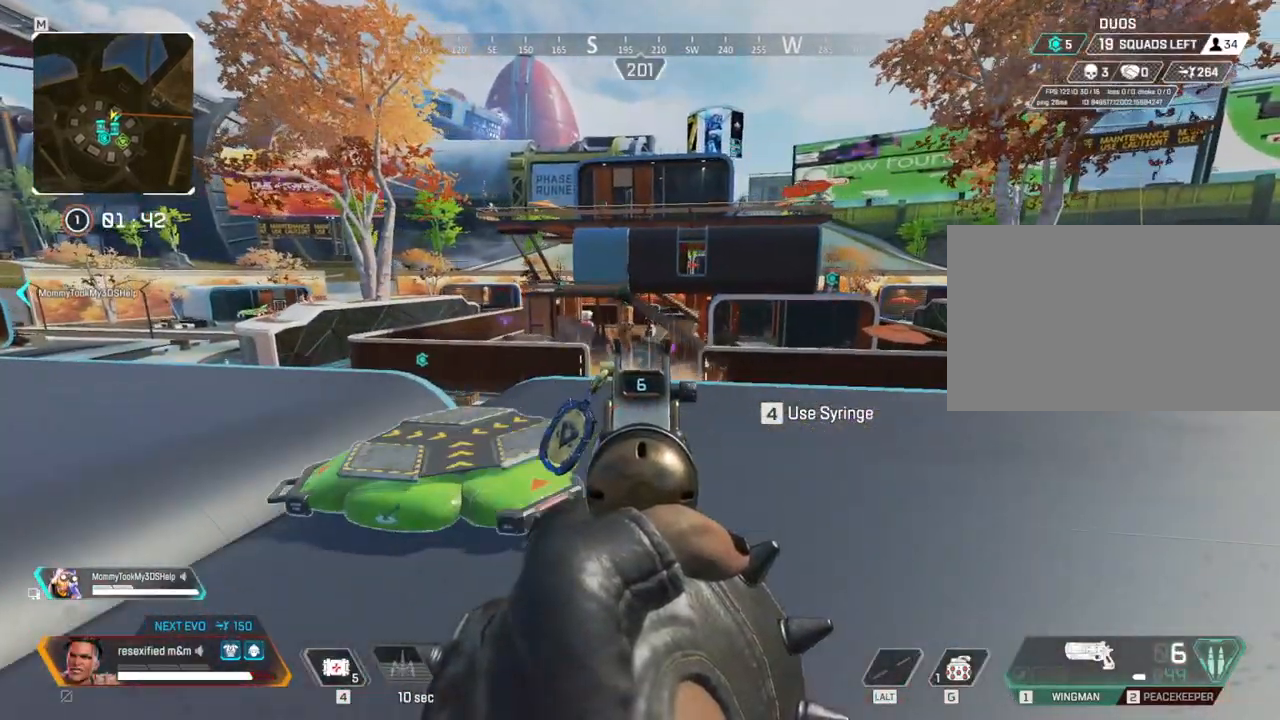
{"keys": ["a", "shift"], "mouse": []}
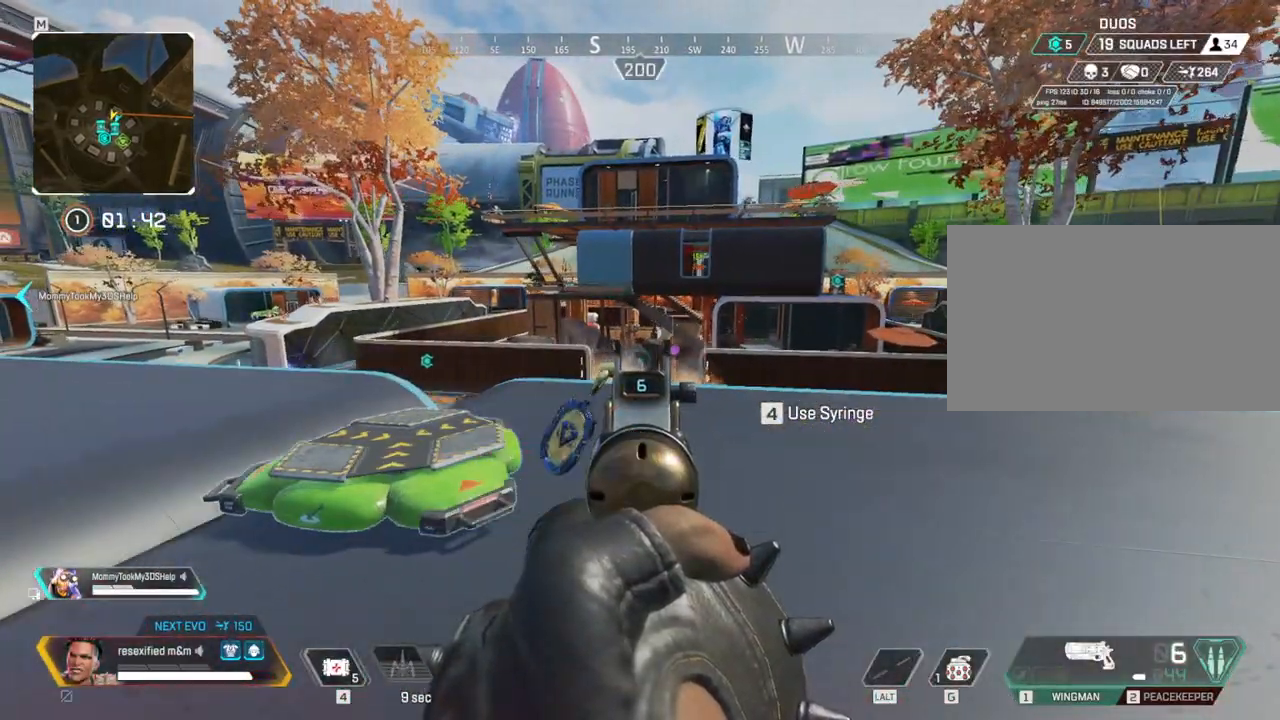
{"keys": ["a", "s", "shift"], "mouse": [], "events": [[367, "s", "down"]]}
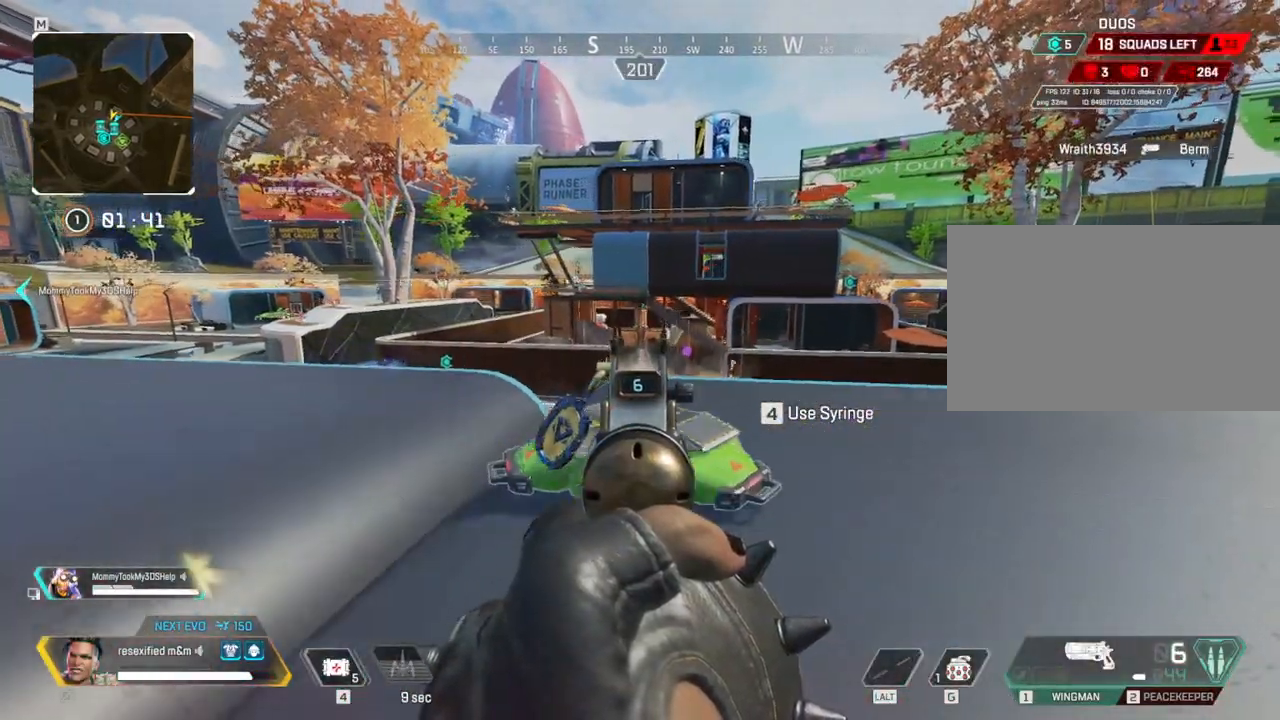
{"keys": ["a", "shift"], "mouse": [], "events": [[67, "s", "up"]]}
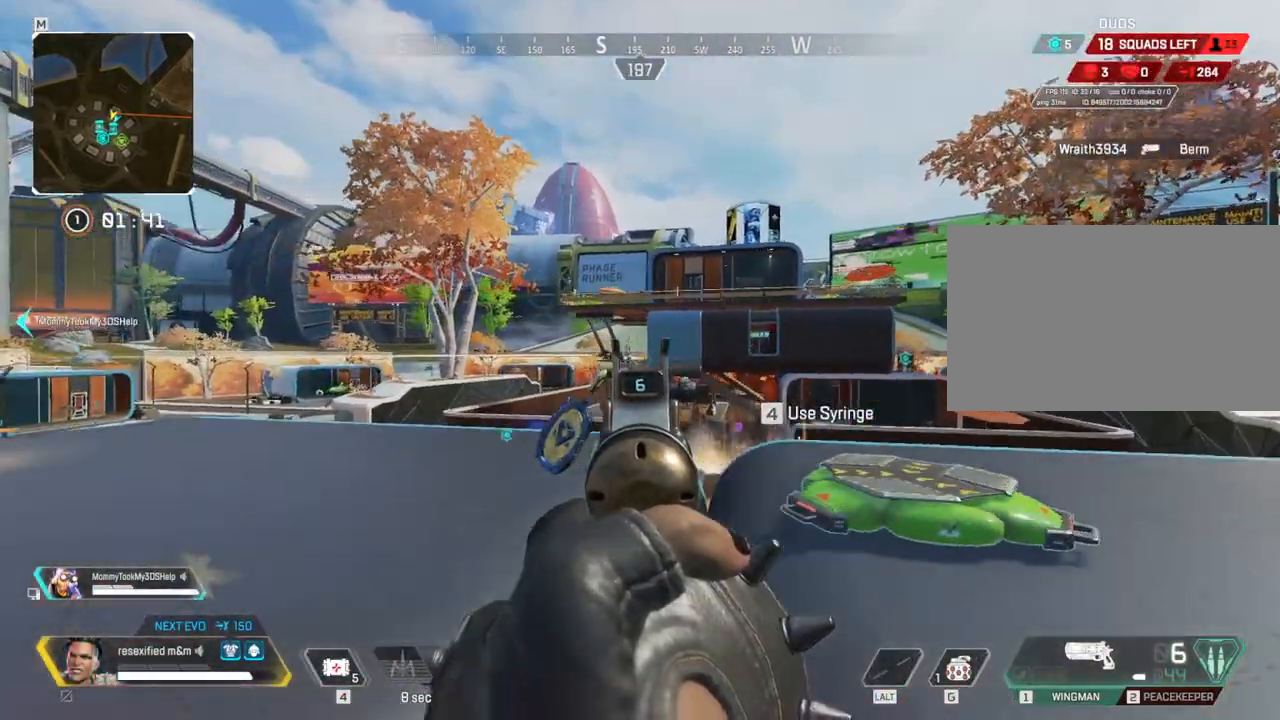
{"keys": ["a", "shift", "w"], "mouse": [], "events": [[434, "w", "down"]]}
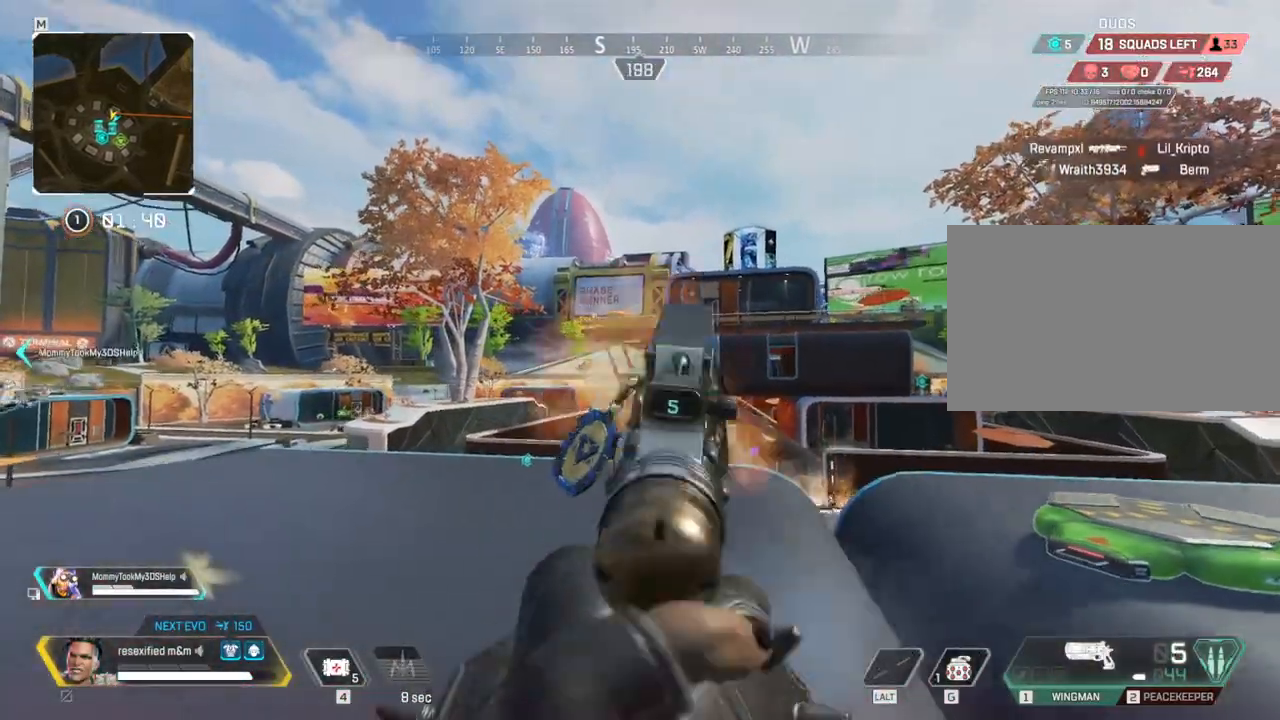
{"keys": ["d", "shift"], "mouse": [], "events": [[184, "a", "up"], [184, "d", "down"], [234, "w", "up"]]}
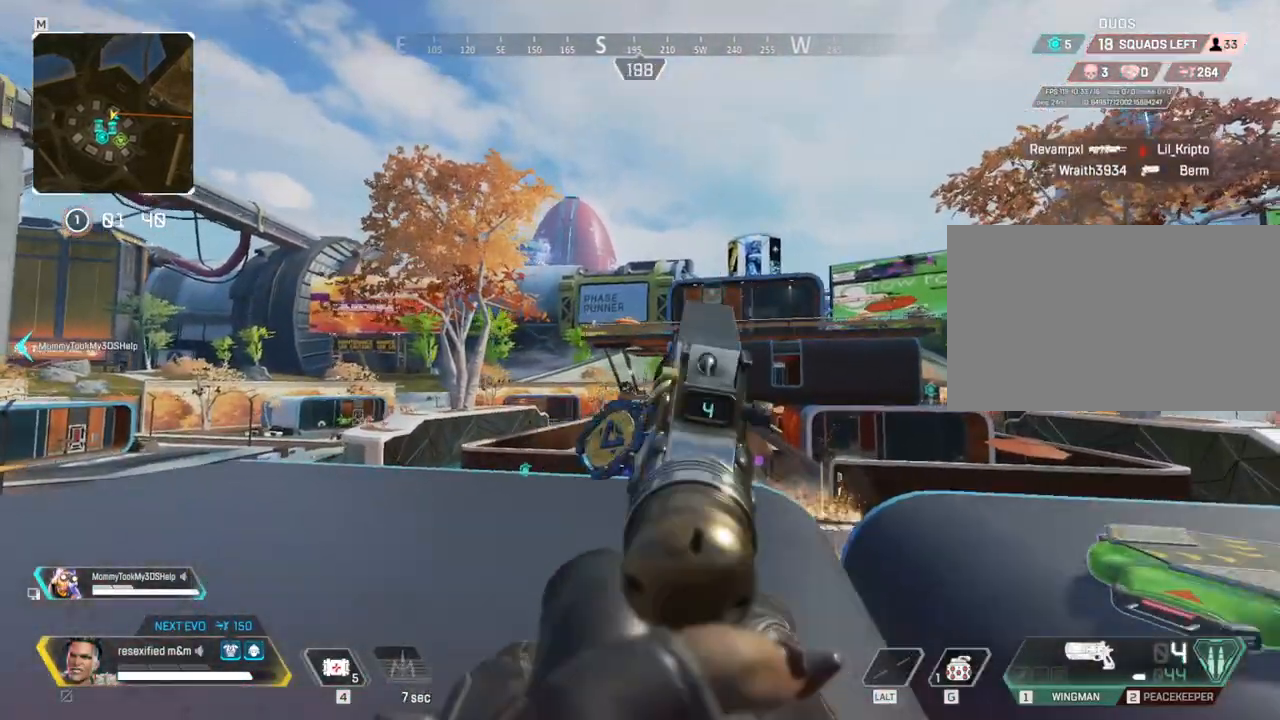
{"keys": ["shift", "w"], "mouse": []}
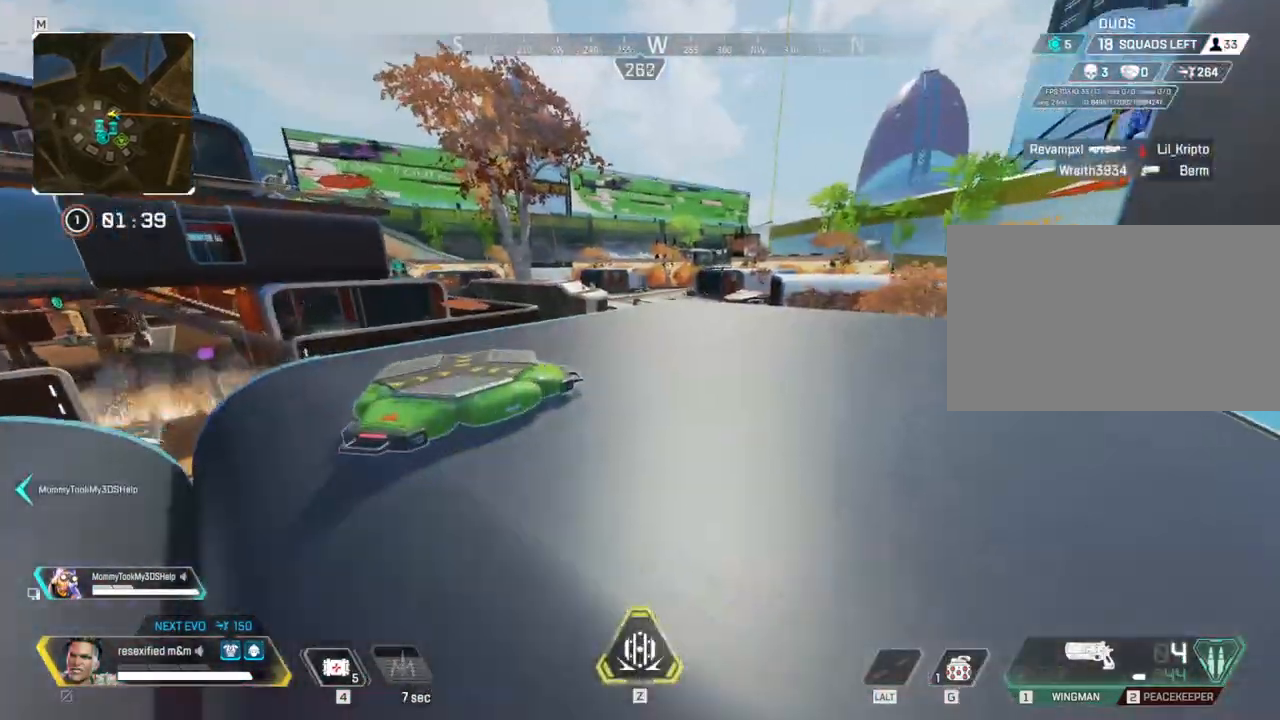
{"keys": ["c", "shift", "w"], "mouse": [], "events": [[267, "c", "down"]]}
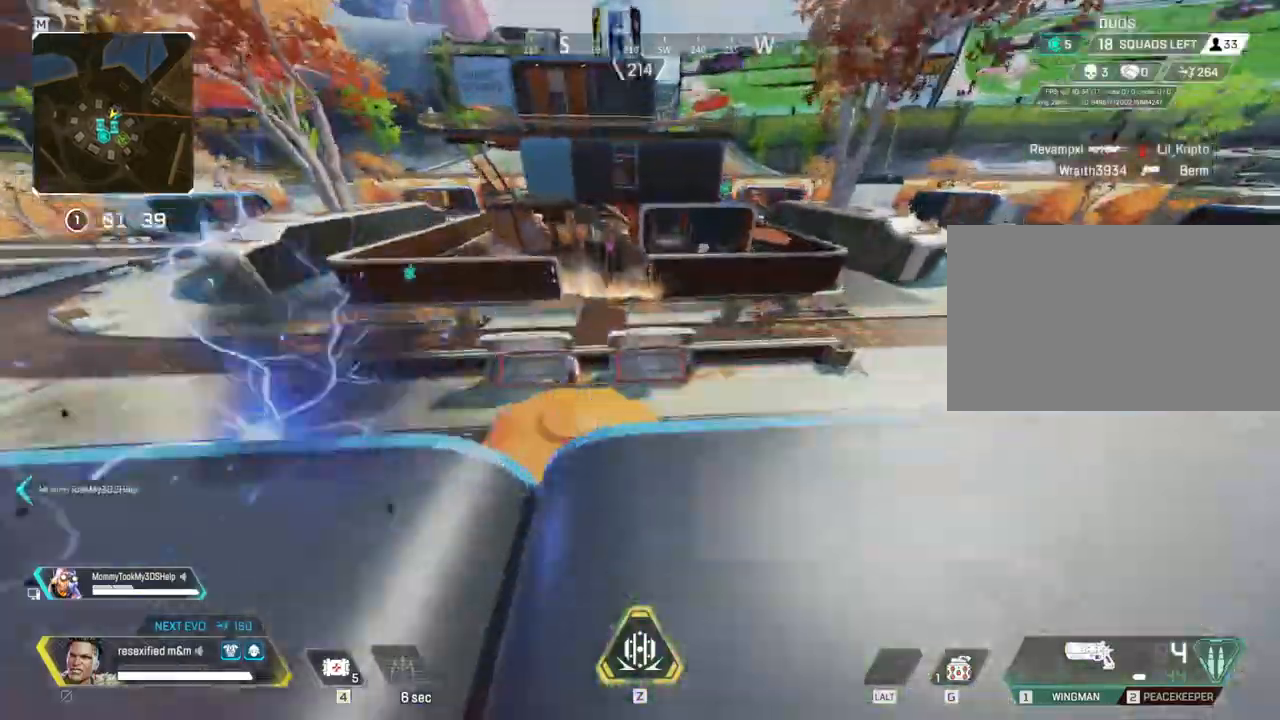
{"keys": ["a", "shift", "w"], "mouse": []}
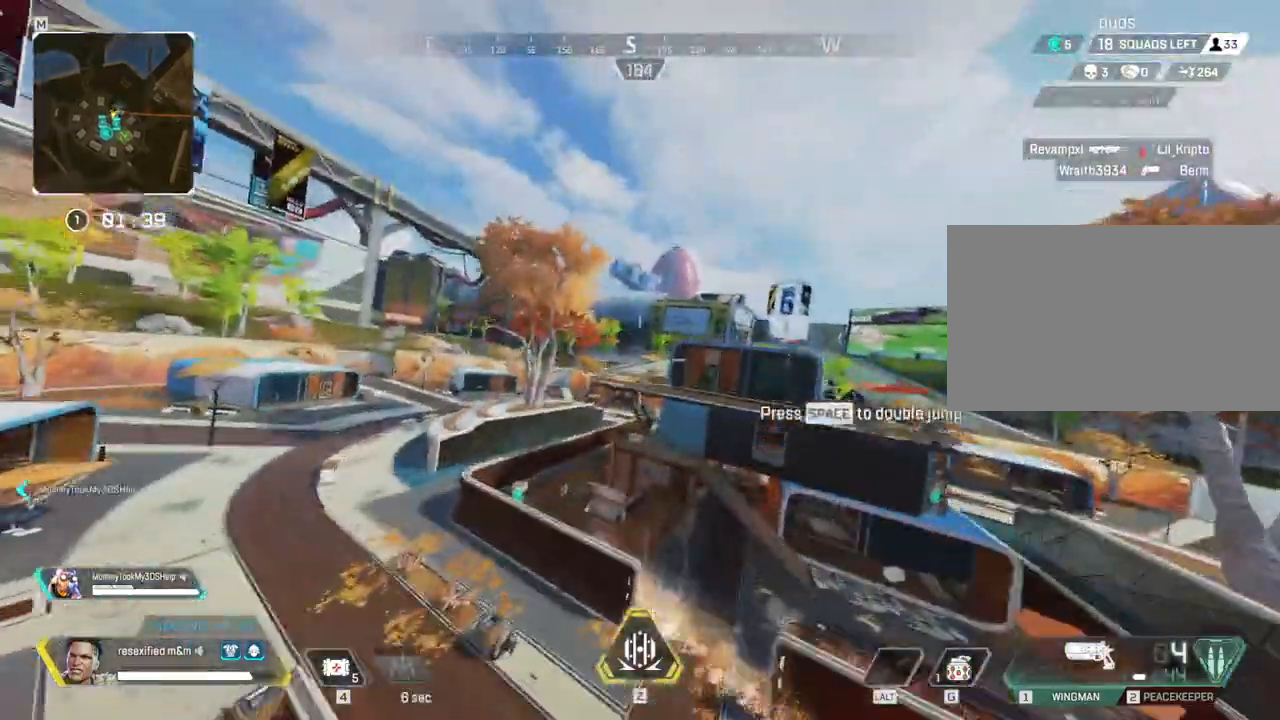
{"keys": ["a"], "mouse": []}
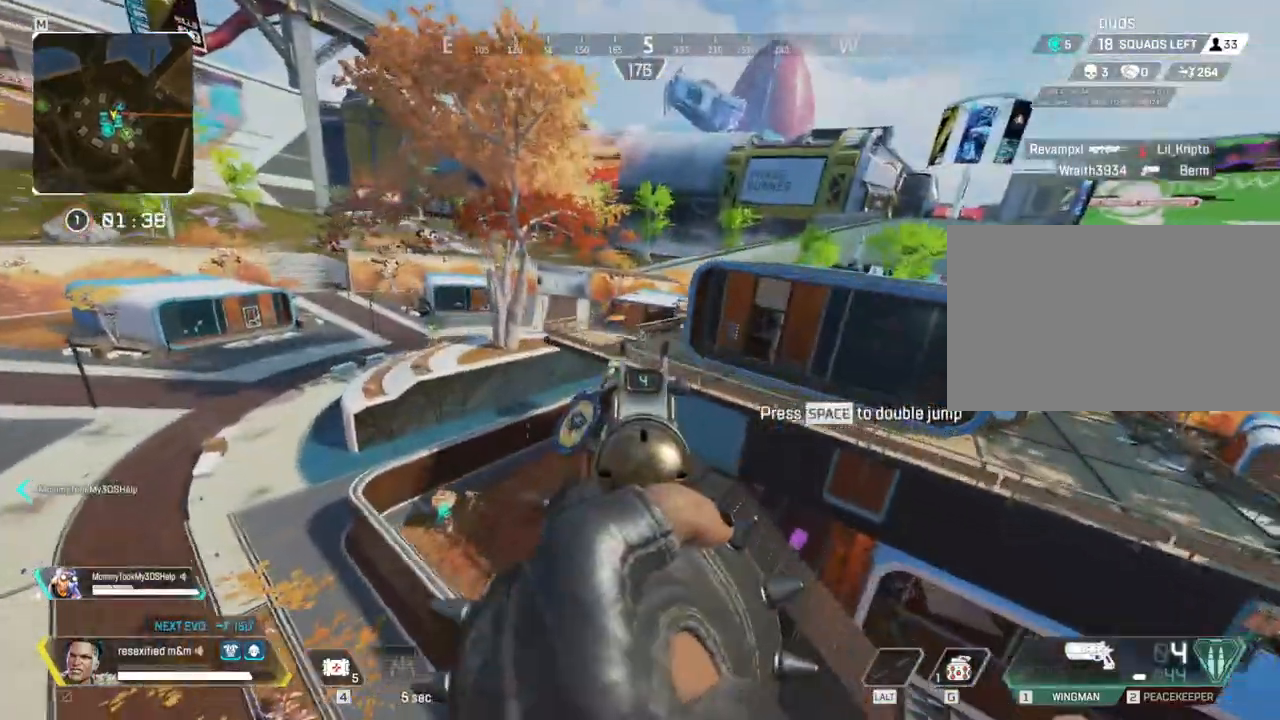
{"keys": ["a"], "mouse": [], "events": []}